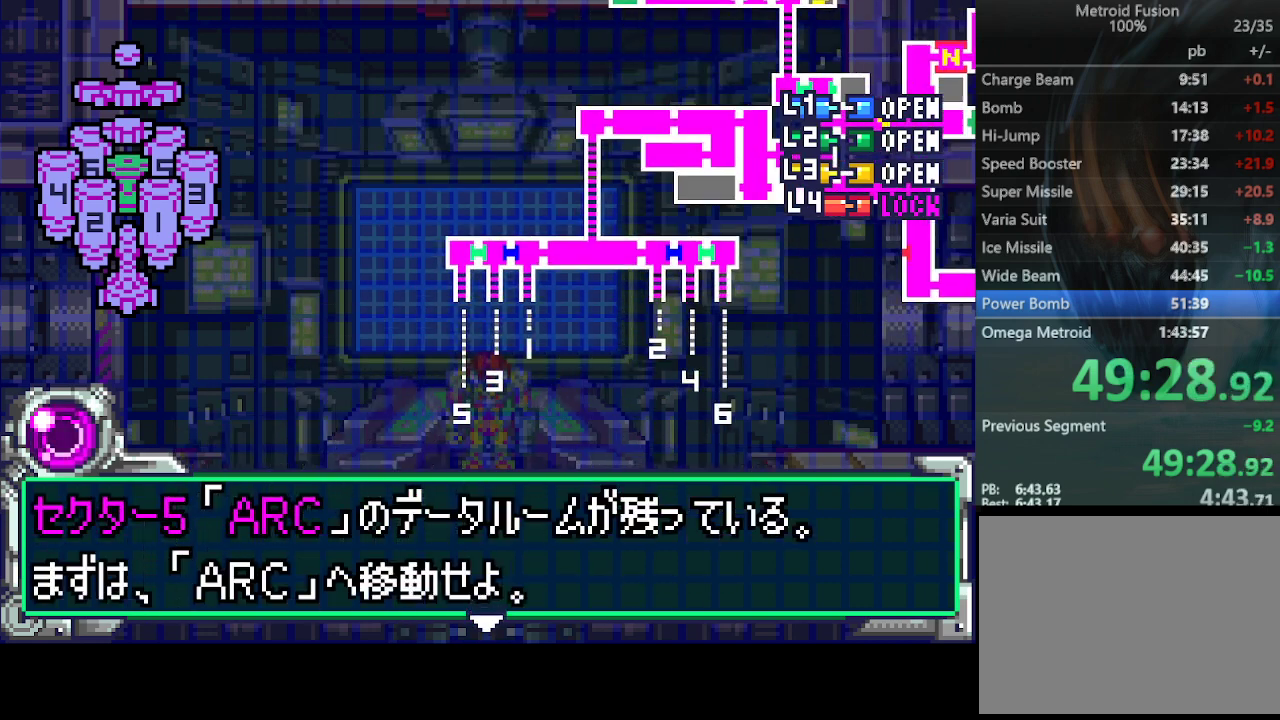
Gameplay with a controller (PlayStation layout); each line is a JSON object with the inputs held at the frame after it. "events" lists button and stick changes between this image and that frame as [ms after this image, input, new state], when the widget could be followed in between. Not read: L3 R3 left_stick right_stick.
{"buttons": ["CIRCLE", "DPAD_DOWN"], "events": [[67, "DPAD_DOWN", "down"], [100, "CIRCLE", "up"], [200, "CIRCLE", "down"], [233, "DPAD_DOWN", "up"], [267, "CIRCLE", "up"], [300, "DPAD_DOWN", "down"], [367, "CIRCLE", "down"], [433, "CIRCLE", "up"], [433, "DPAD_DOWN", "up"], [500, "CIRCLE", "down"], [500, "DPAD_DOWN", "down"]]}
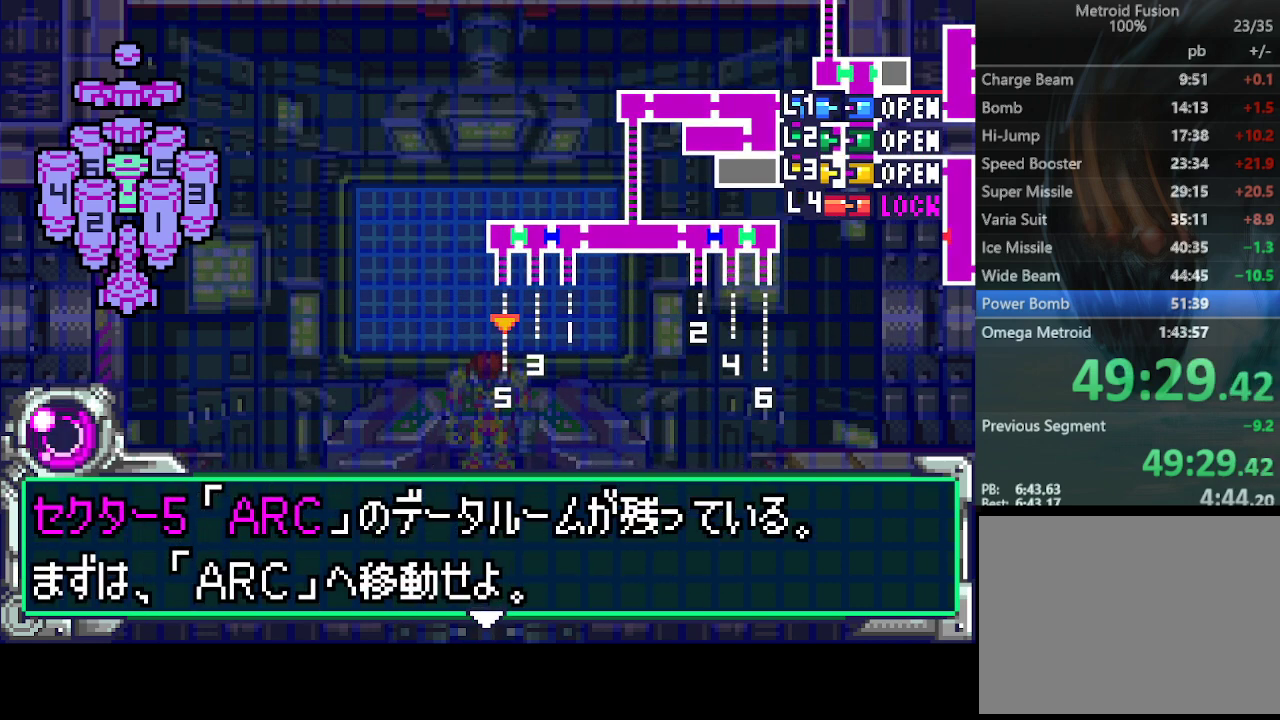
{"buttons": [], "events": [[100, "CIRCLE", "up"], [100, "DPAD_DOWN", "up"], [167, "CIRCLE", "down"], [200, "DPAD_DOWN", "down"], [267, "CIRCLE", "up"], [300, "DPAD_DOWN", "up"], [367, "CIRCLE", "down"], [367, "DPAD_DOWN", "down"], [433, "CIRCLE", "up"], [500, "DPAD_DOWN", "up"]]}
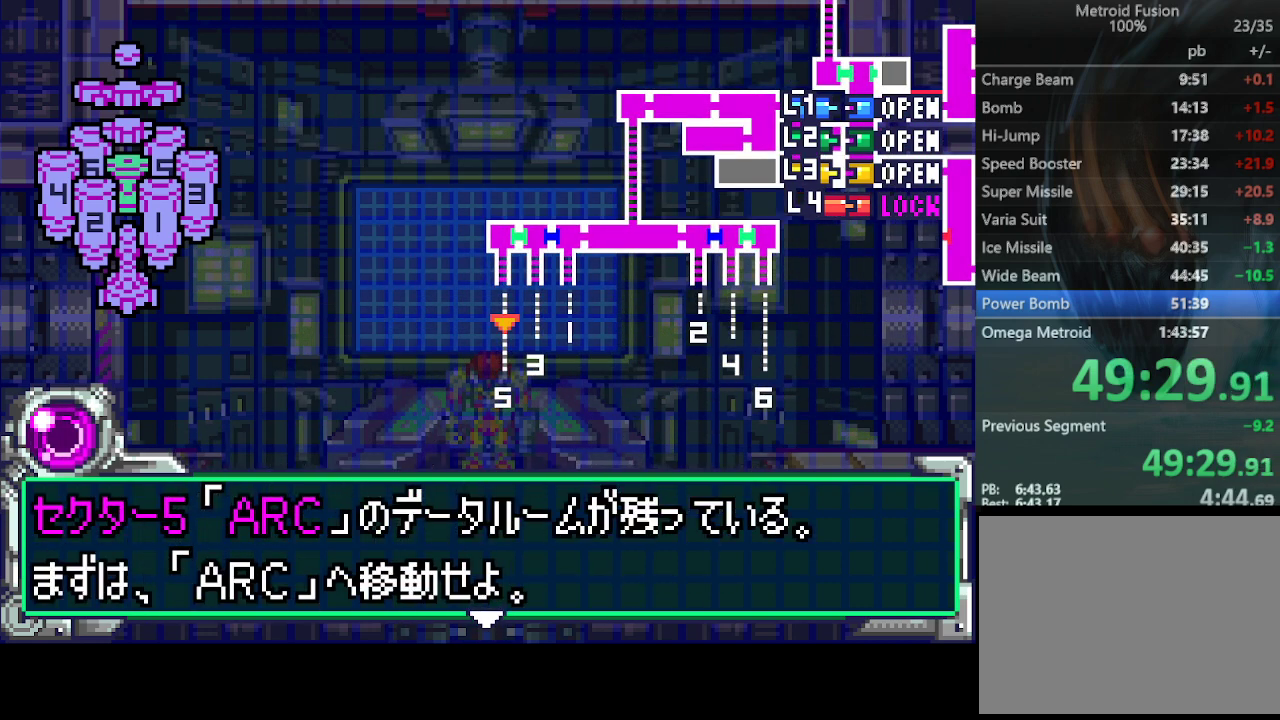
{"buttons": ["DPAD_DOWN"], "events": [[33, "CIRCLE", "down"], [100, "CIRCLE", "up"], [100, "DPAD_DOWN", "down"], [200, "CIRCLE", "down"], [200, "DPAD_DOWN", "up"], [267, "CIRCLE", "up"], [300, "DPAD_DOWN", "down"], [367, "CIRCLE", "down"], [400, "DPAD_DOWN", "up"], [467, "CIRCLE", "up"], [500, "DPAD_DOWN", "down"]]}
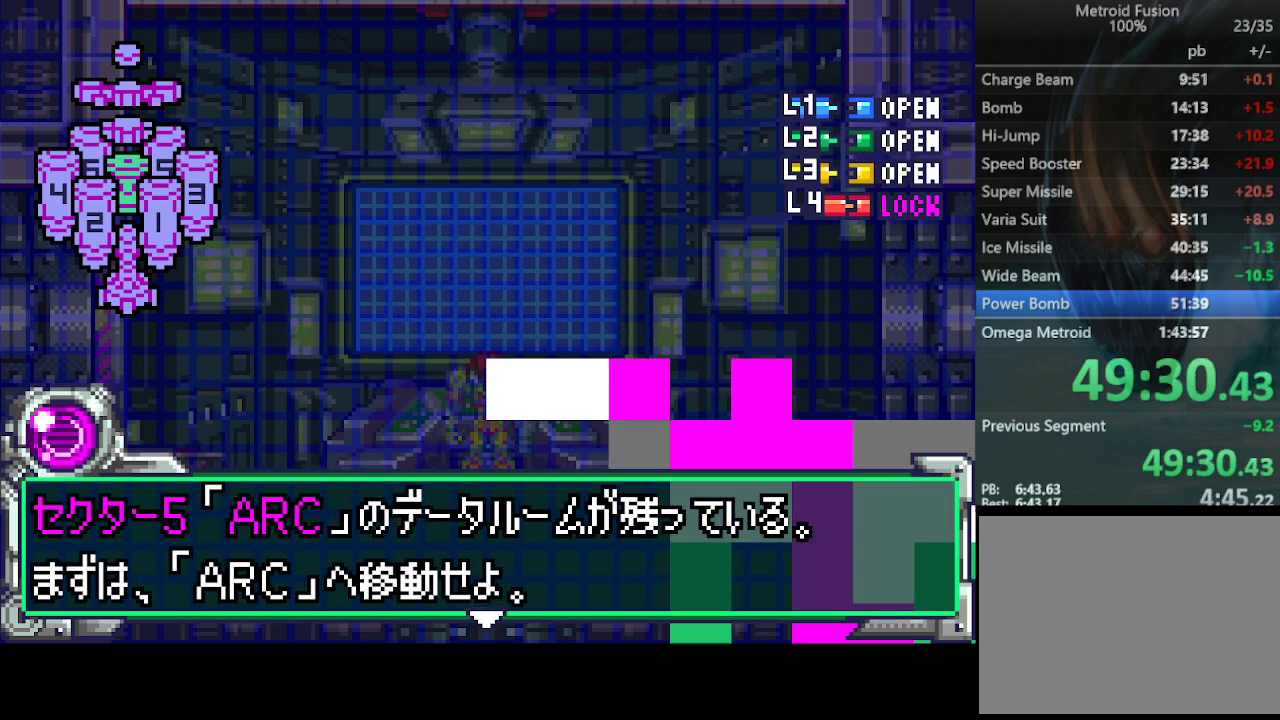
{"buttons": ["DPAD_DOWN"], "events": [[33, "CIRCLE", "down"], [100, "DPAD_DOWN", "up"], [133, "CIRCLE", "up"], [200, "CIRCLE", "down"], [200, "DPAD_DOWN", "down"], [300, "CIRCLE", "up"], [333, "DPAD_DOWN", "up"], [367, "CIRCLE", "down"], [400, "DPAD_DOWN", "down"], [500, "CIRCLE", "up"]]}
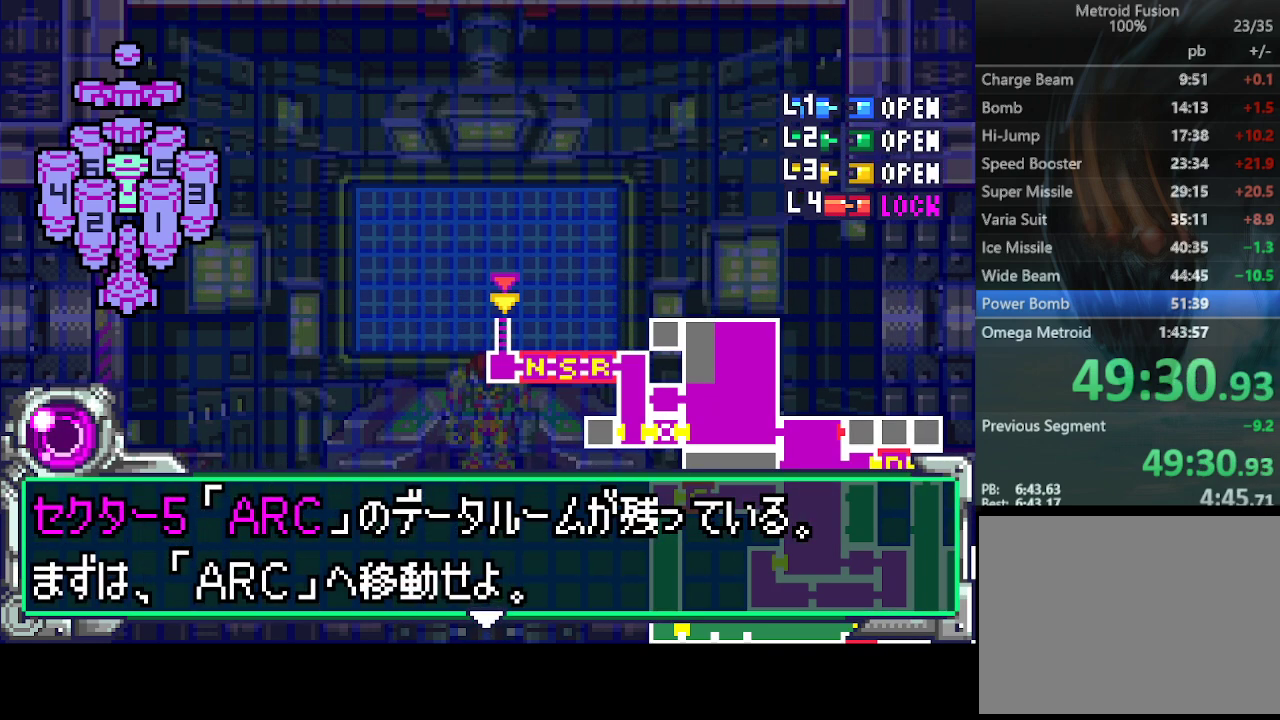
{"buttons": [], "events": [[33, "DPAD_DOWN", "up"], [67, "CIRCLE", "down"], [100, "DPAD_DOWN", "down"], [133, "CIRCLE", "up"], [233, "CIRCLE", "down"], [233, "DPAD_DOWN", "up"], [300, "DPAD_DOWN", "down"], [333, "CIRCLE", "up"], [400, "CIRCLE", "down"], [433, "DPAD_DOWN", "up"], [500, "CIRCLE", "up"]]}
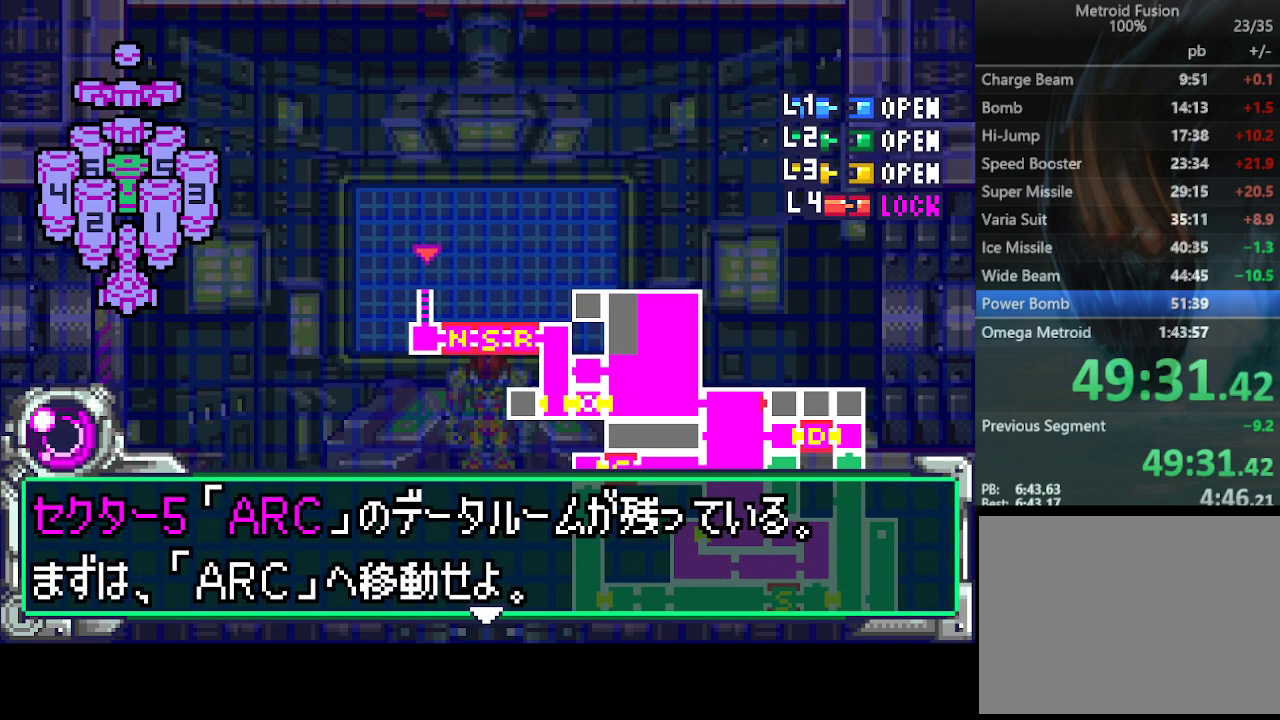
{"buttons": ["CIRCLE", "DPAD_DOWN"], "events": [[33, "DPAD_DOWN", "down"], [100, "CIRCLE", "down"], [133, "DPAD_DOWN", "up"], [200, "CIRCLE", "up"], [233, "CIRCLE", "down"], [233, "DPAD_DOWN", "down"], [367, "CIRCLE", "up"], [367, "DPAD_DOWN", "up"], [433, "CIRCLE", "down"], [433, "DPAD_DOWN", "down"]]}
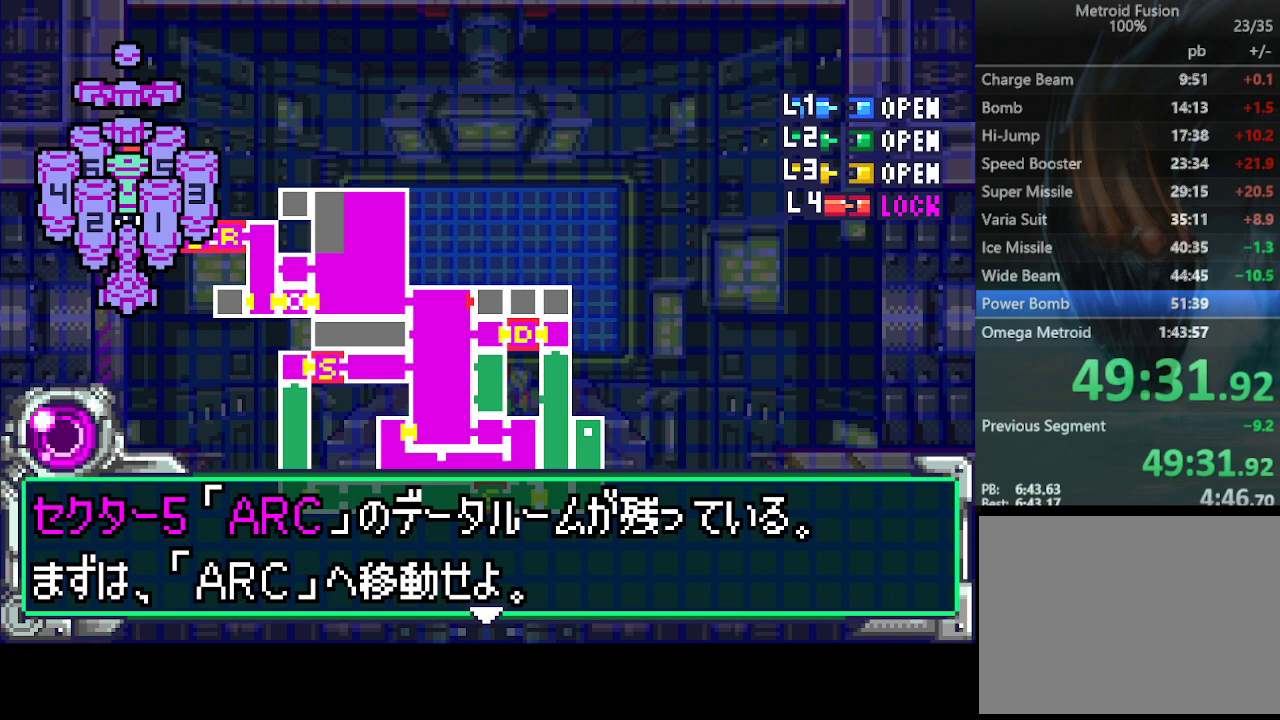
{"buttons": ["CIRCLE"], "events": [[33, "CIRCLE", "up"], [67, "DPAD_DOWN", "up"], [100, "CIRCLE", "down"], [133, "DPAD_DOWN", "down"], [200, "CIRCLE", "up"], [267, "DPAD_DOWN", "up"], [300, "CIRCLE", "down"], [333, "DPAD_DOWN", "down"], [400, "CIRCLE", "up"], [433, "CIRCLE", "down"], [433, "DPAD_DOWN", "up"]]}
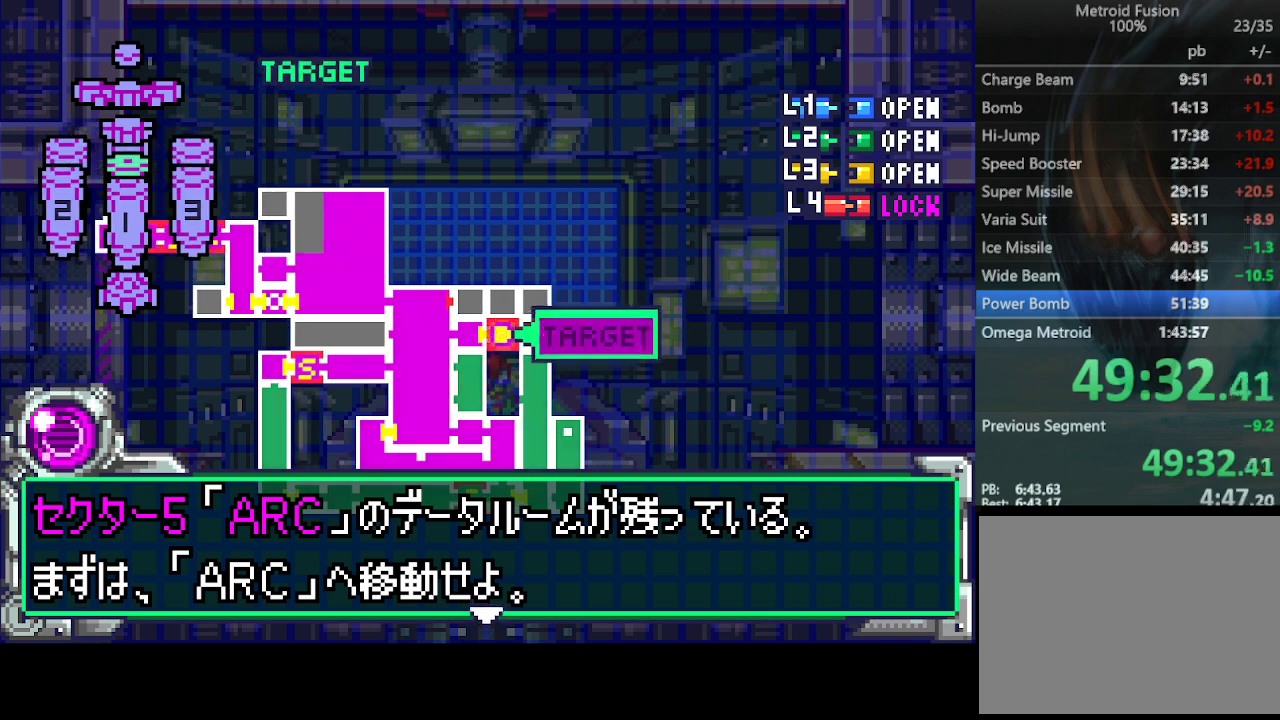
{"buttons": ["CIRCLE", "DPAD_DOWN"], "events": [[33, "DPAD_DOWN", "down"], [67, "CIRCLE", "up"], [133, "CIRCLE", "down"], [133, "DPAD_DOWN", "up"], [233, "CIRCLE", "up"], [233, "DPAD_DOWN", "down"], [333, "CIRCLE", "down"], [333, "DPAD_DOWN", "up"], [400, "CIRCLE", "up"], [433, "DPAD_DOWN", "down"], [500, "CIRCLE", "down"]]}
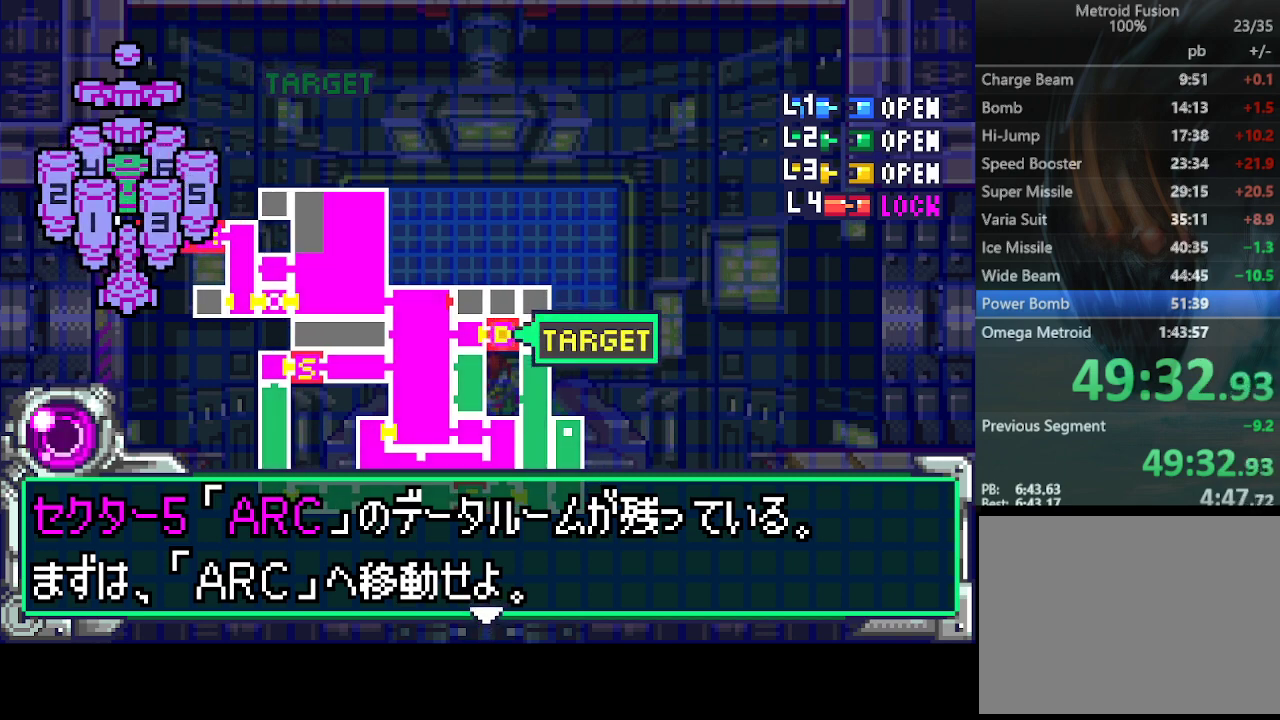
{"buttons": [], "events": [[67, "DPAD_DOWN", "up"], [100, "CIRCLE", "up"], [133, "DPAD_DOWN", "down"], [167, "CIRCLE", "down"], [233, "DPAD_DOWN", "up"], [267, "CIRCLE", "up"], [333, "CIRCLE", "down"], [333, "DPAD_DOWN", "down"], [467, "CIRCLE", "up"], [467, "DPAD_DOWN", "up"]]}
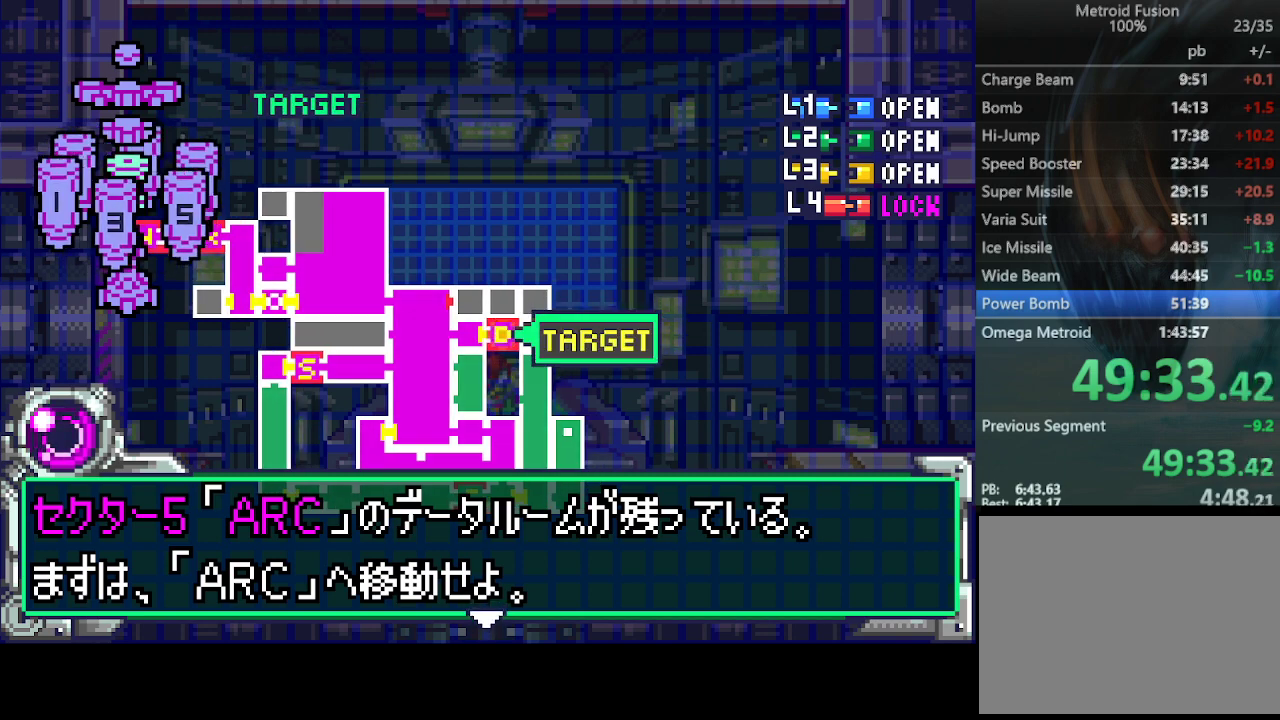
{"buttons": ["DPAD_DOWN"], "events": [[33, "CIRCLE", "down"], [33, "DPAD_DOWN", "down"], [100, "CIRCLE", "up"], [167, "DPAD_DOWN", "up"], [200, "CIRCLE", "down"], [233, "DPAD_DOWN", "down"], [300, "CIRCLE", "up"], [367, "CIRCLE", "down"], [367, "DPAD_DOWN", "up"], [467, "DPAD_DOWN", "down"], [500, "CIRCLE", "up"]]}
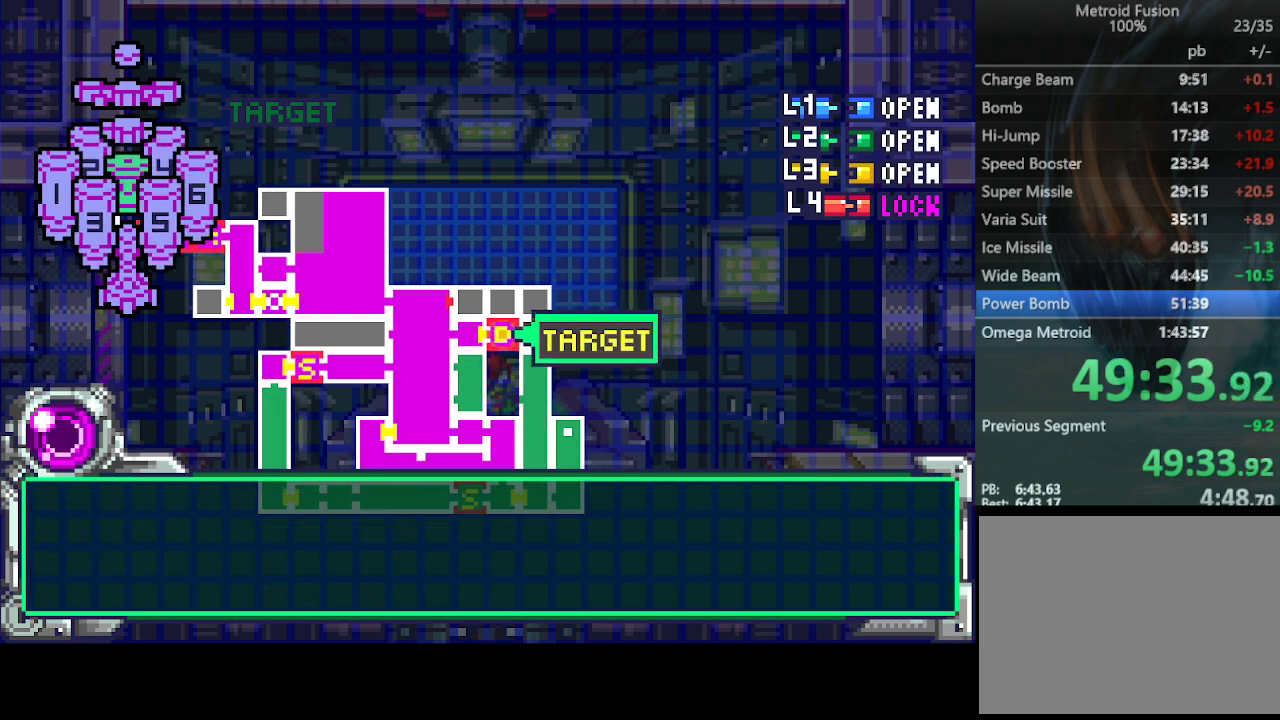
{"buttons": [], "events": [[67, "CIRCLE", "down"], [100, "DPAD_DOWN", "up"], [167, "CIRCLE", "up"], [167, "DPAD_DOWN", "down"], [233, "CIRCLE", "down"], [300, "CIRCLE", "up"], [300, "DPAD_DOWN", "up"], [400, "CIRCLE", "down"], [400, "DPAD_DOWN", "down"], [467, "DPAD_DOWN", "up"], [500, "CIRCLE", "up"]]}
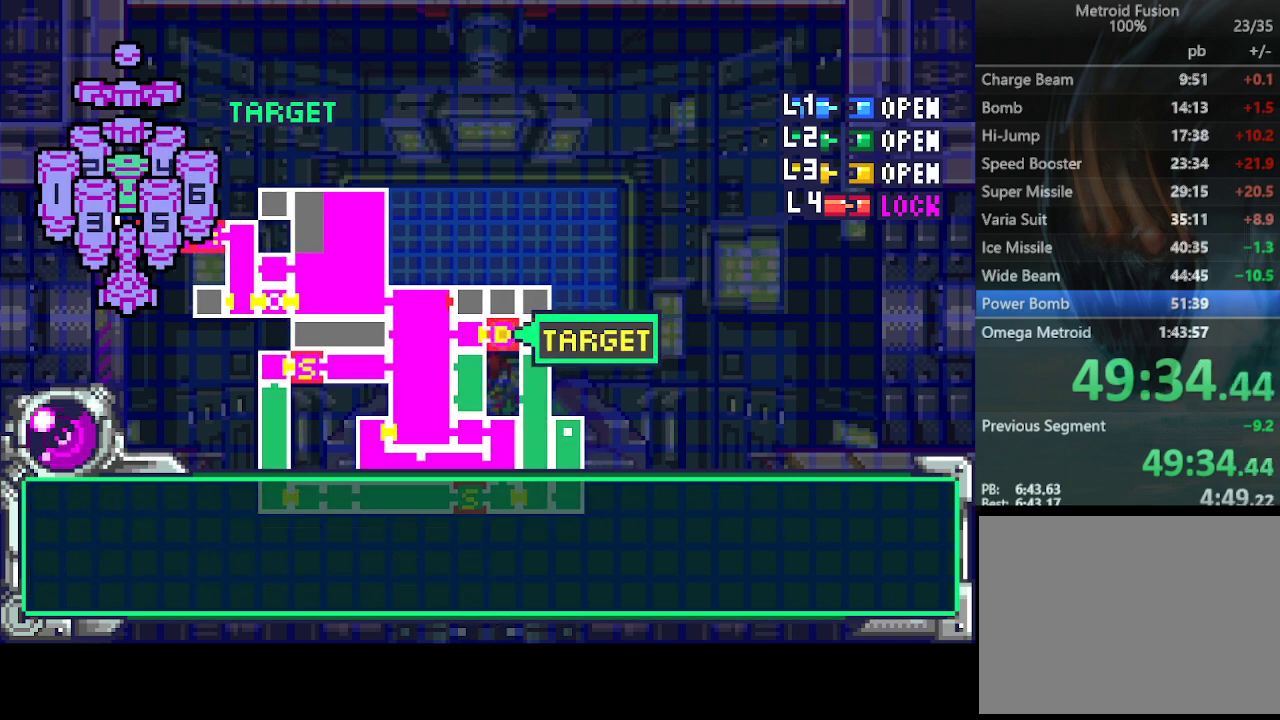
{"buttons": ["CROSS", "DPAD_LEFT"], "events": [[67, "CIRCLE", "down"], [167, "CIRCLE", "up"], [333, "DPAD_LEFT", "down"], [500, "CROSS", "down"]]}
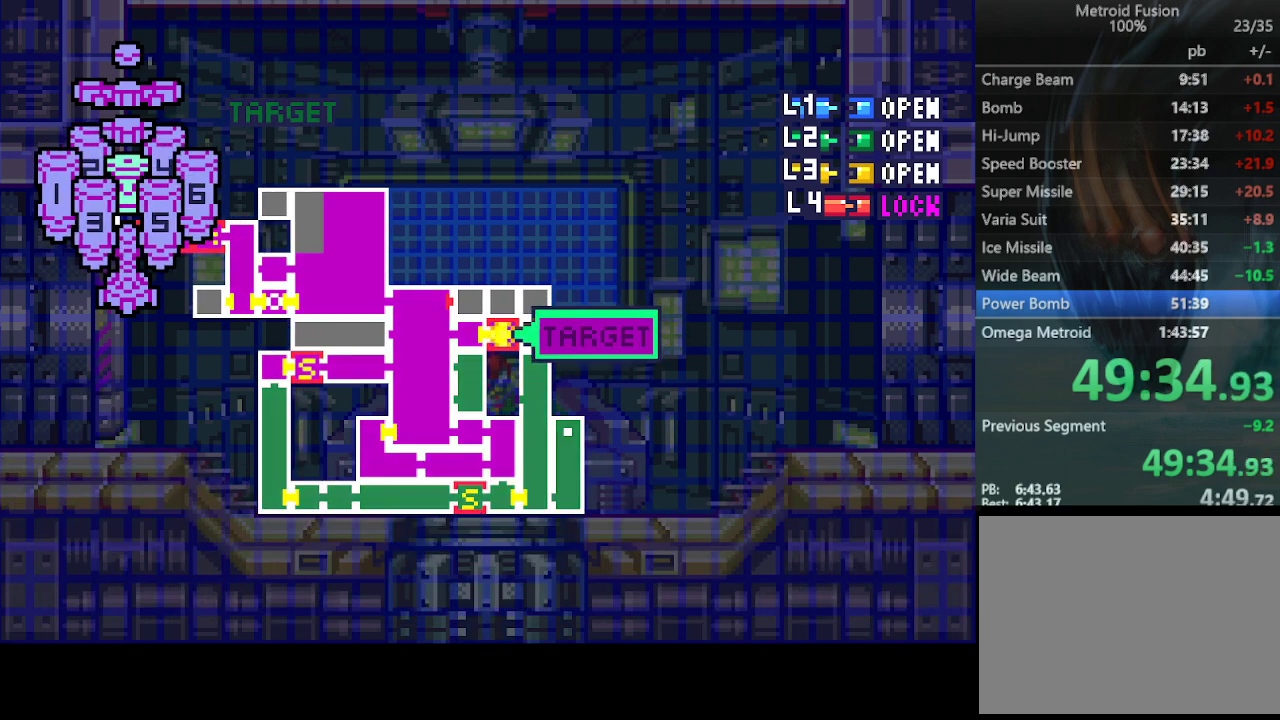
{"buttons": ["CROSS", "DPAD_LEFT"], "events": [[67, "CROSS", "up"], [167, "CROSS", "down"], [233, "CROSS", "up"], [333, "CROSS", "down"], [400, "CROSS", "up"], [500, "CROSS", "down"]]}
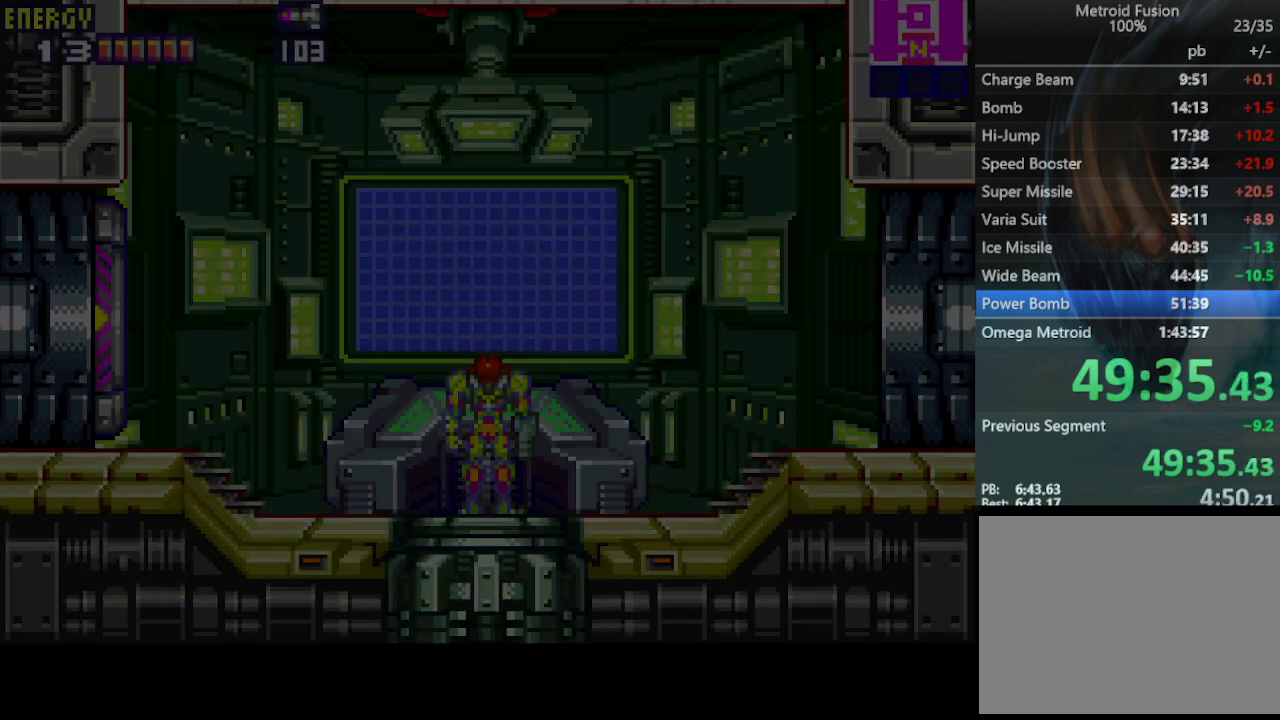
{"buttons": ["CROSS", "DPAD_LEFT"], "events": [[67, "CROSS", "up"], [133, "CROSS", "down"], [267, "CROSS", "up"], [333, "CROSS", "down"], [400, "CROSS", "up"], [500, "CROSS", "down"]]}
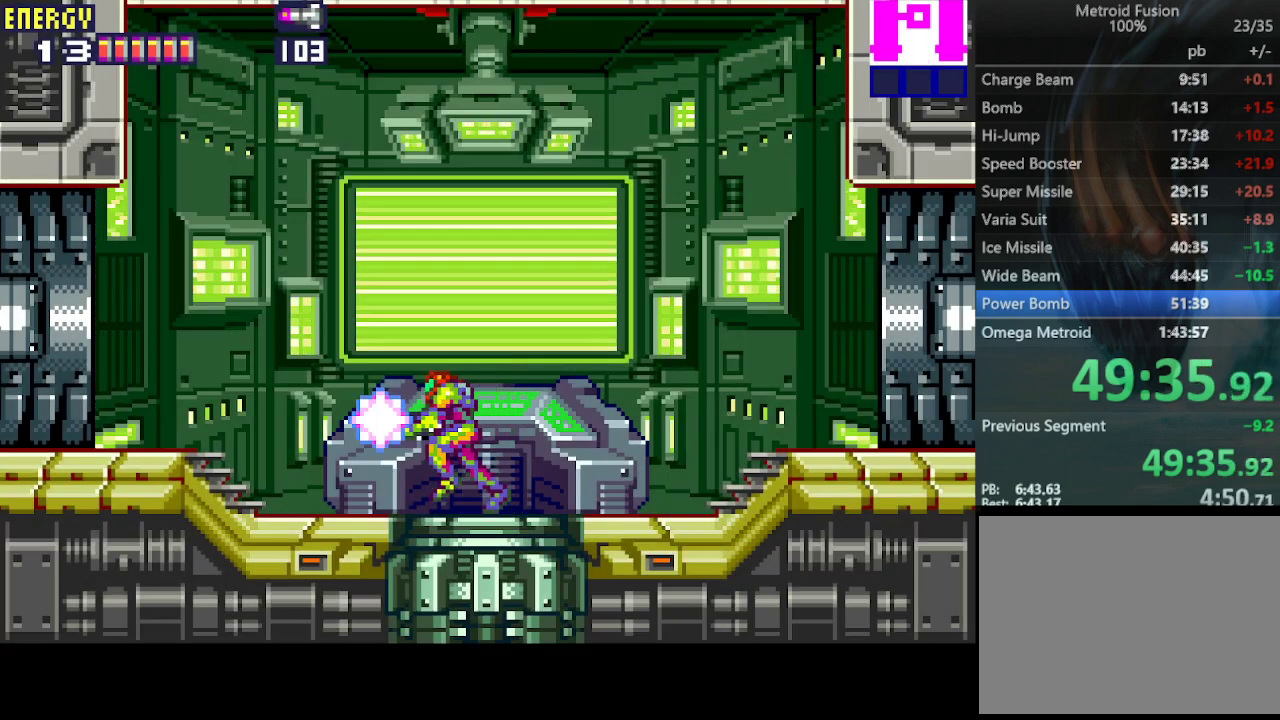
{"buttons": ["DPAD_LEFT"], "events": [[100, "CROSS", "up"], [133, "CROSS", "down"], [233, "CROSS", "up"], [300, "CROSS", "down"], [367, "CROSS", "up"]]}
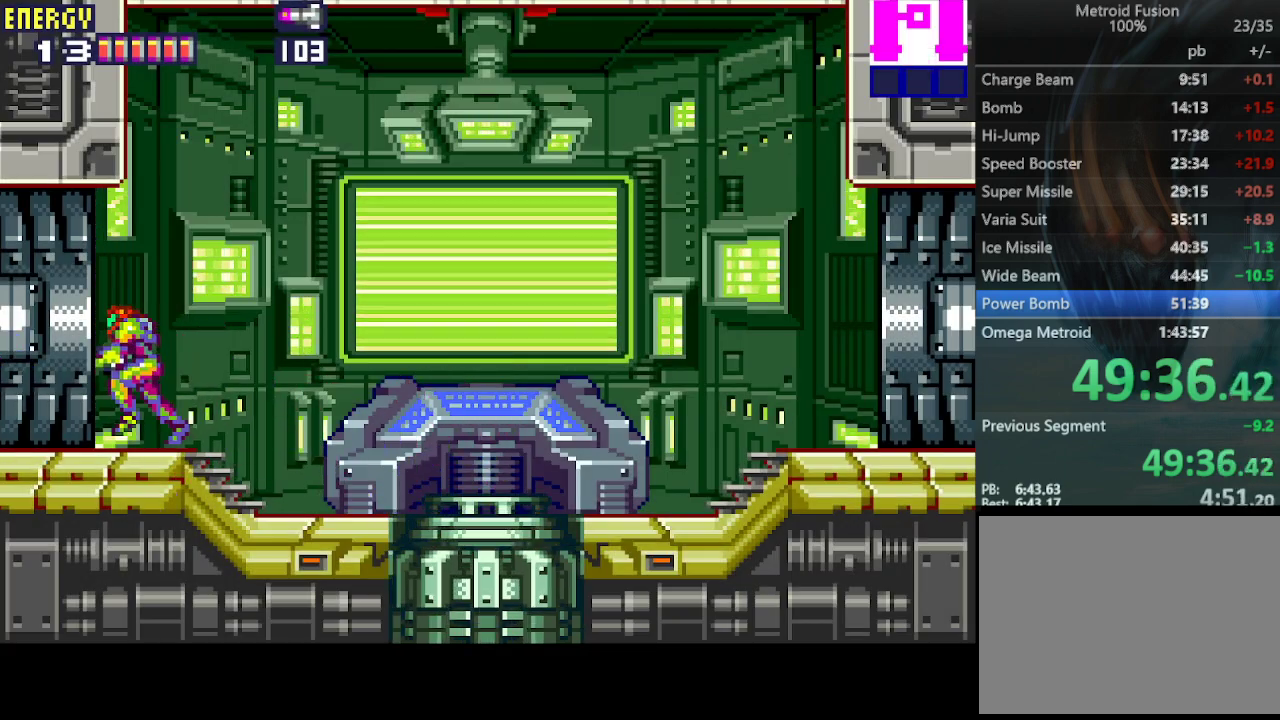
{"buttons": ["DPAD_LEFT"], "events": []}
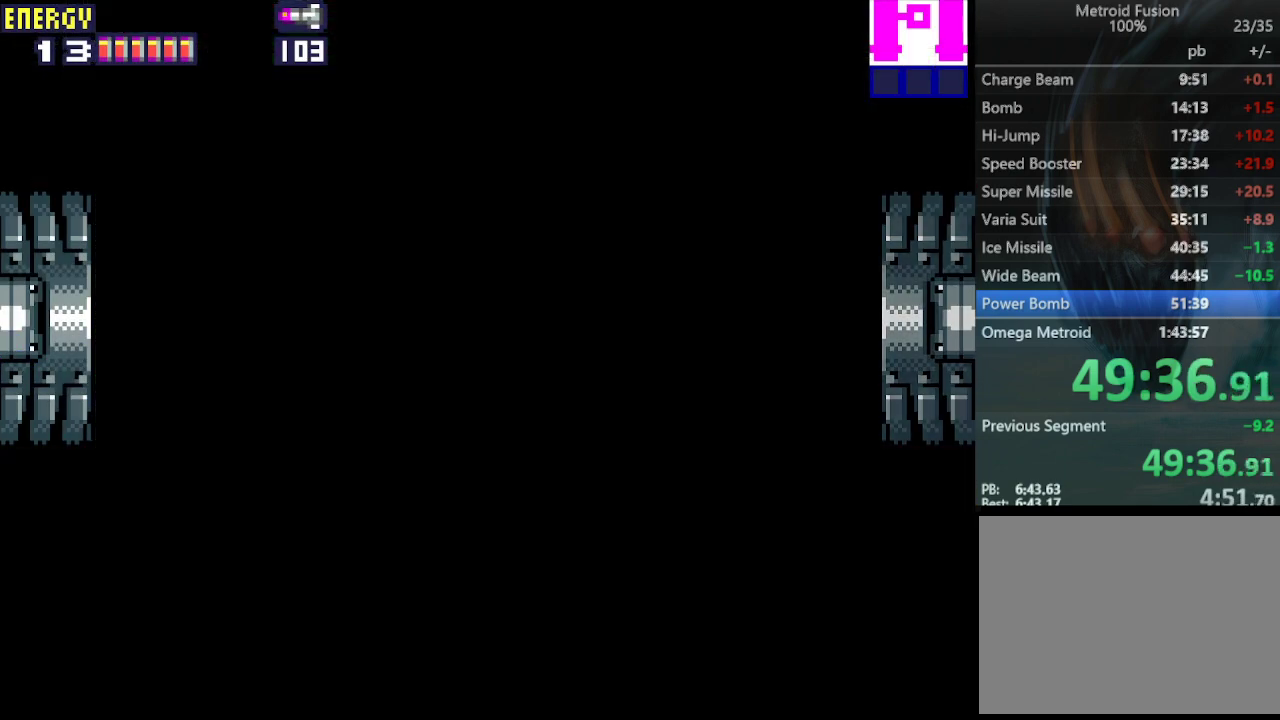
{"buttons": ["DPAD_LEFT"], "events": []}
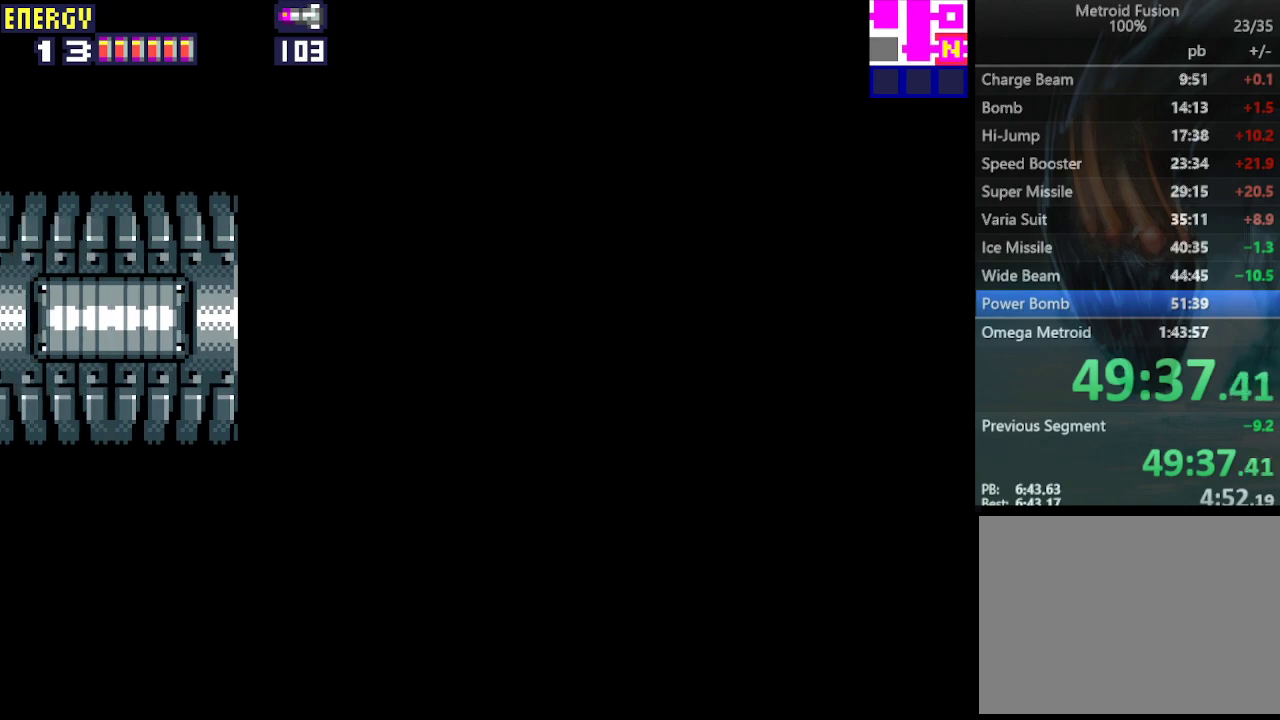
{"buttons": ["DPAD_LEFT"], "events": []}
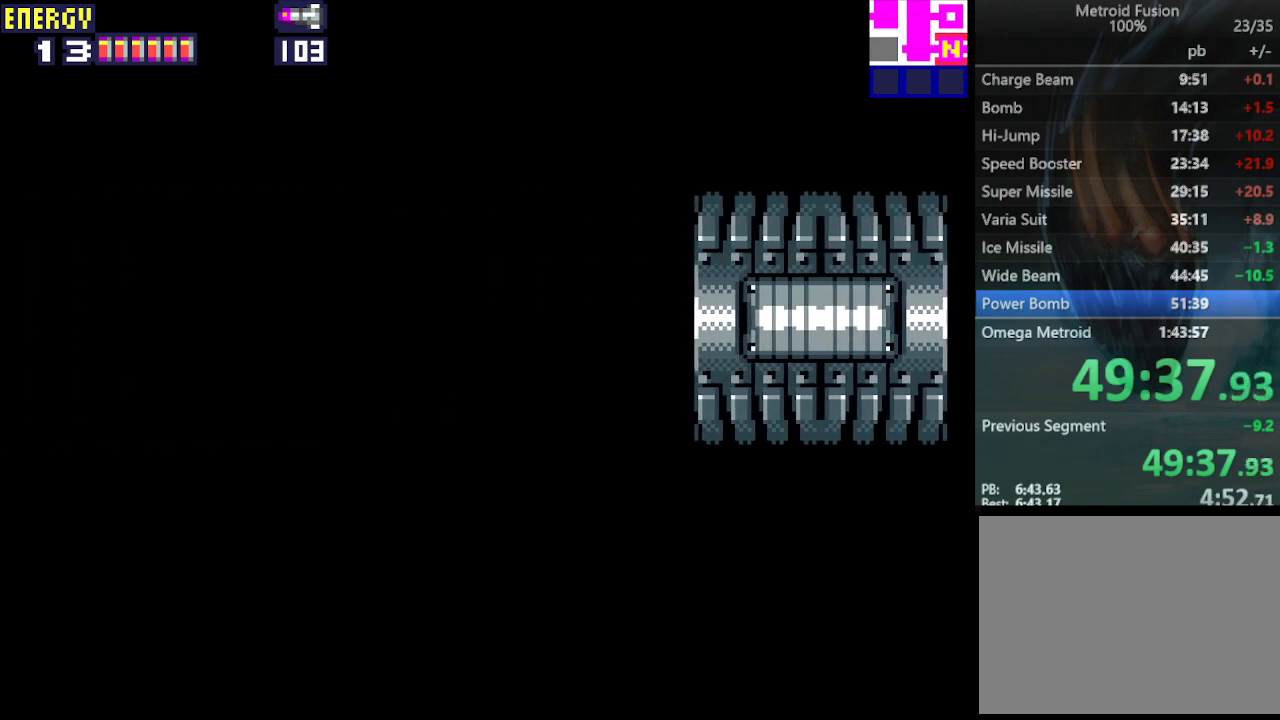
{"buttons": ["CIRCLE", "DPAD_LEFT"], "events": [[367, "CIRCLE", "down"]]}
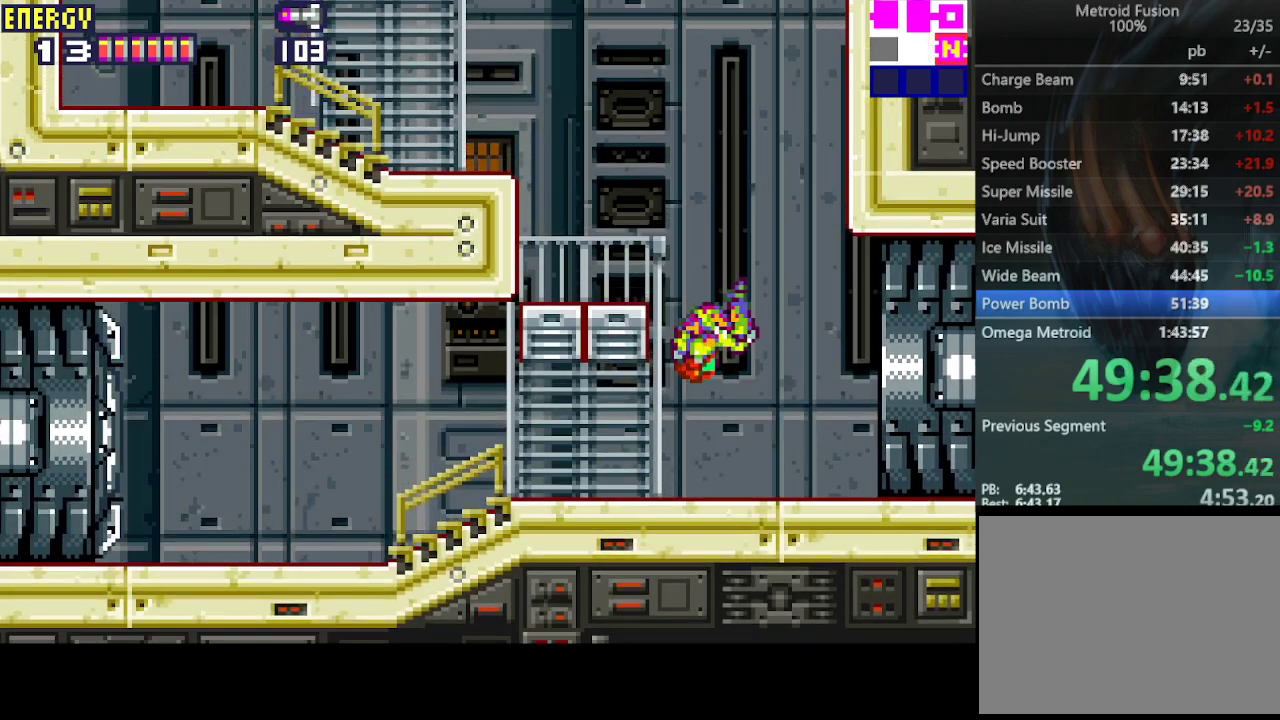
{"buttons": ["DPAD_LEFT"], "events": [[400, "CIRCLE", "up"]]}
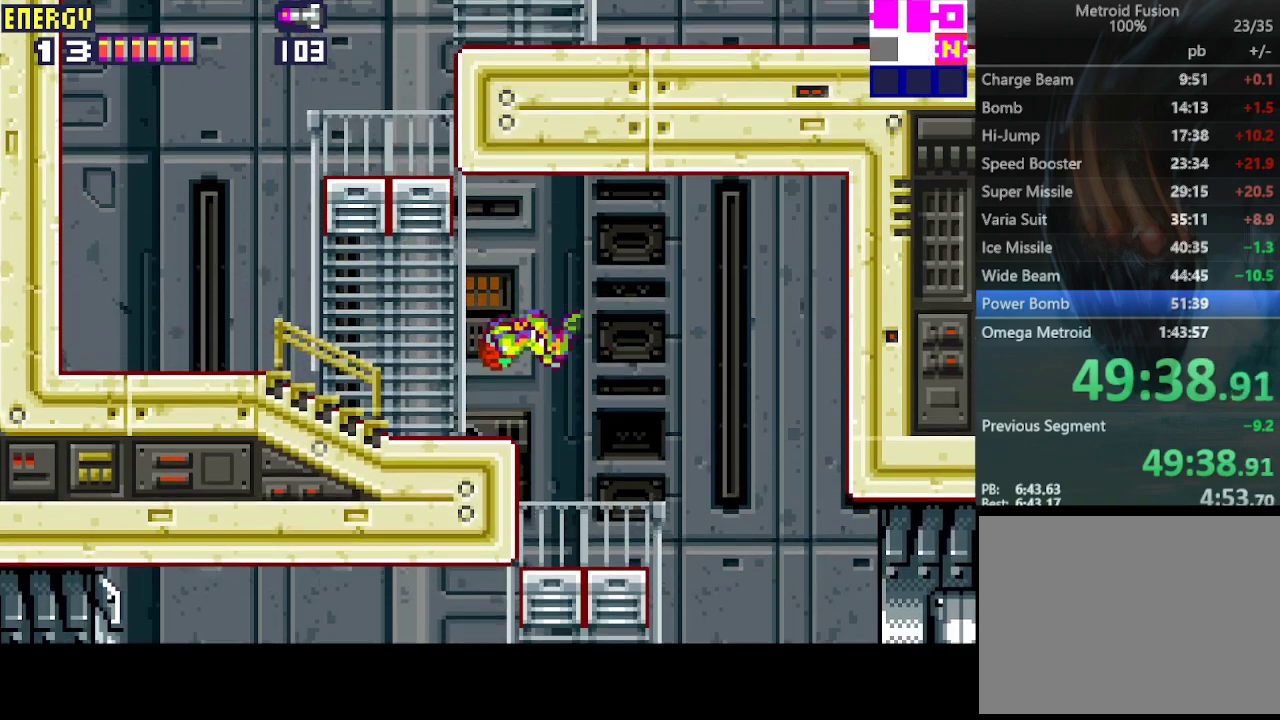
{"buttons": ["DPAD_LEFT"], "events": []}
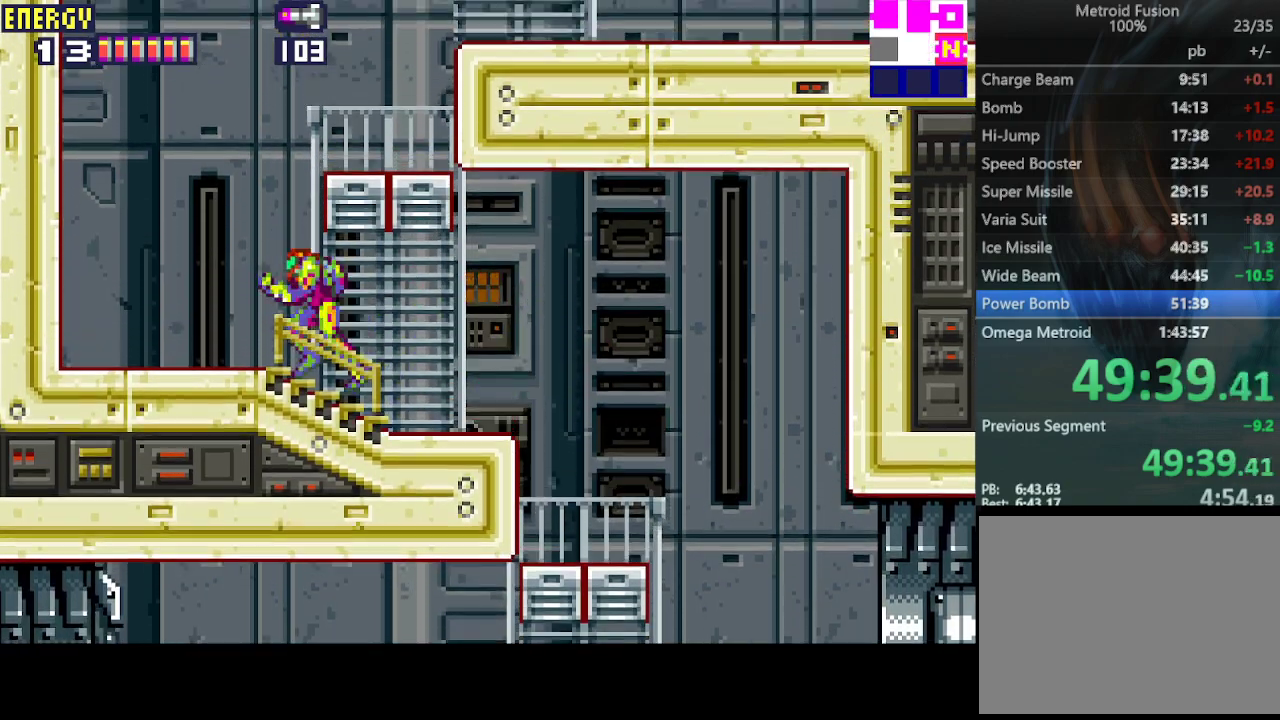
{"buttons": ["CIRCLE", "DPAD_RIGHT"], "events": [[33, "CIRCLE", "down"], [33, "DPAD_LEFT", "up"], [100, "DPAD_RIGHT", "down"]]}
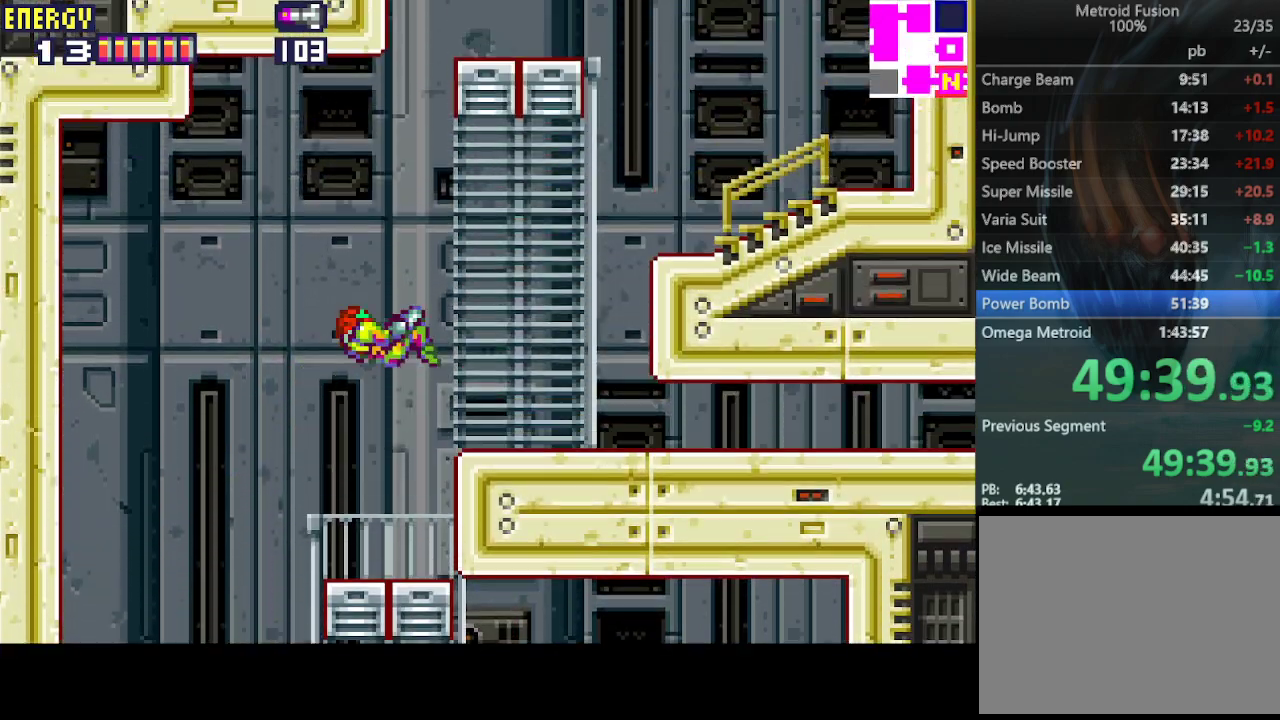
{"buttons": ["CIRCLE", "DPAD_LEFT"], "events": [[33, "CIRCLE", "up"], [167, "DPAD_RIGHT", "up"], [267, "DPAD_LEFT", "down"], [433, "CIRCLE", "down"]]}
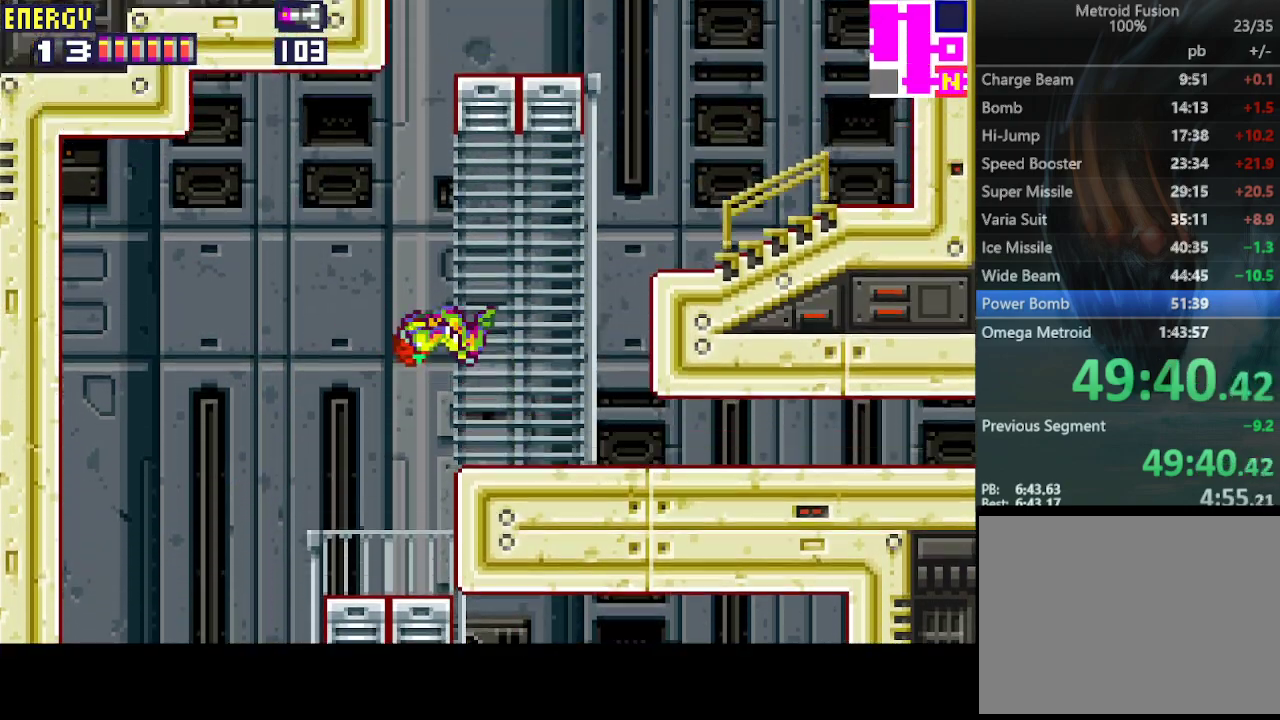
{"buttons": ["CIRCLE", "DPAD_LEFT"], "events": [[67, "DPAD_LEFT", "up"], [133, "DPAD_RIGHT", "down"], [333, "DPAD_RIGHT", "up"], [400, "DPAD_LEFT", "down"]]}
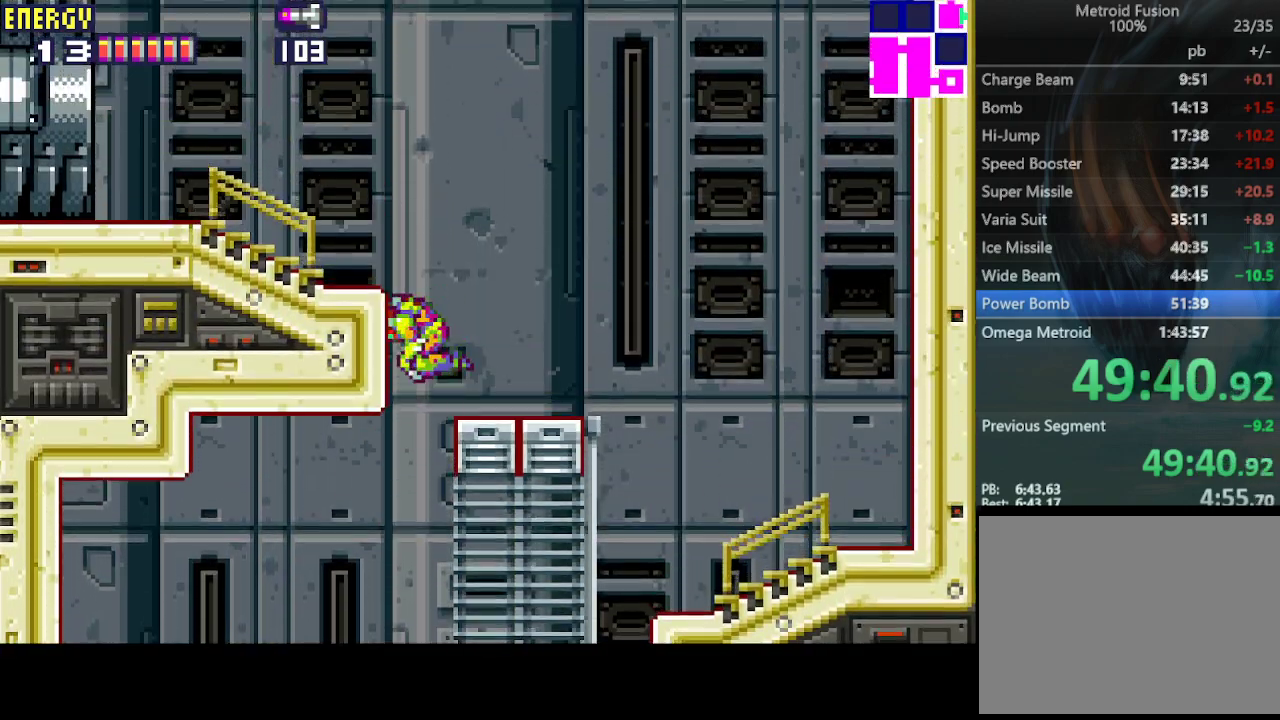
{"buttons": ["DPAD_LEFT"], "events": [[100, "CIRCLE", "up"], [233, "CIRCLE", "down"], [367, "CIRCLE", "up"]]}
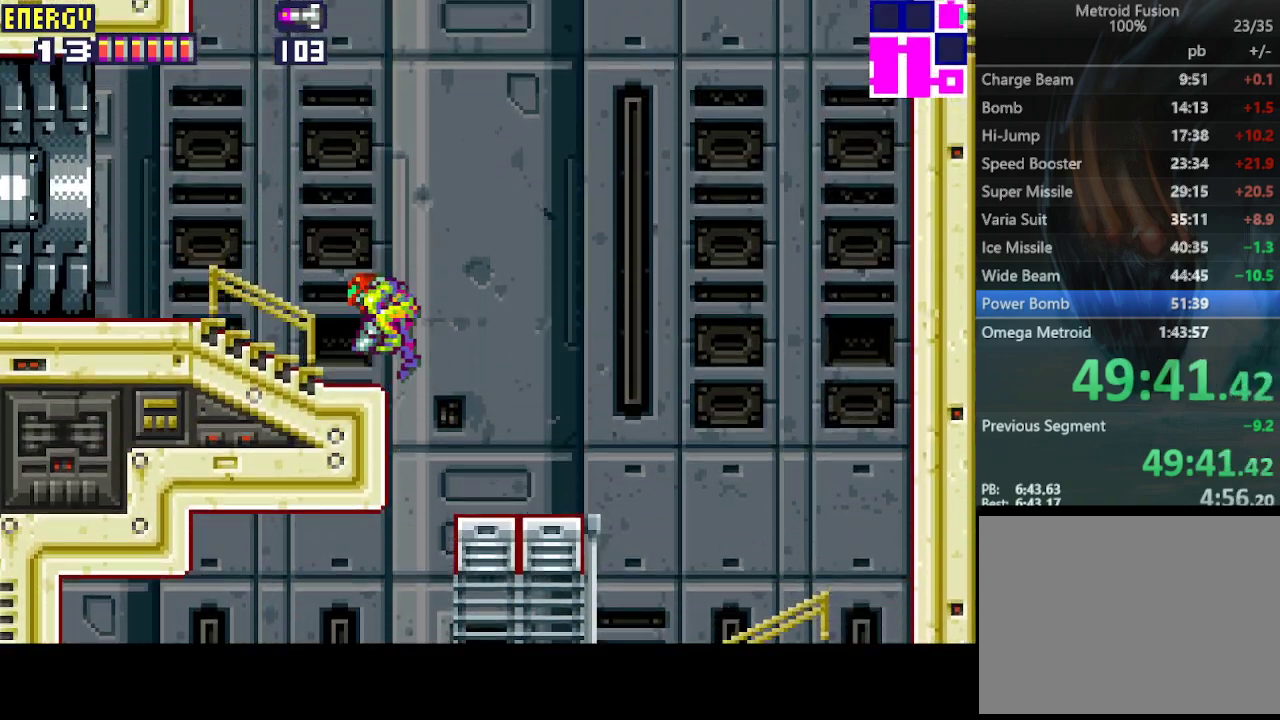
{"buttons": ["CROSS", "DPAD_LEFT"], "events": [[267, "CROSS", "down"], [333, "CROSS", "up"], [400, "CROSS", "down"], [467, "CROSS", "up"], [500, "CROSS", "down"]]}
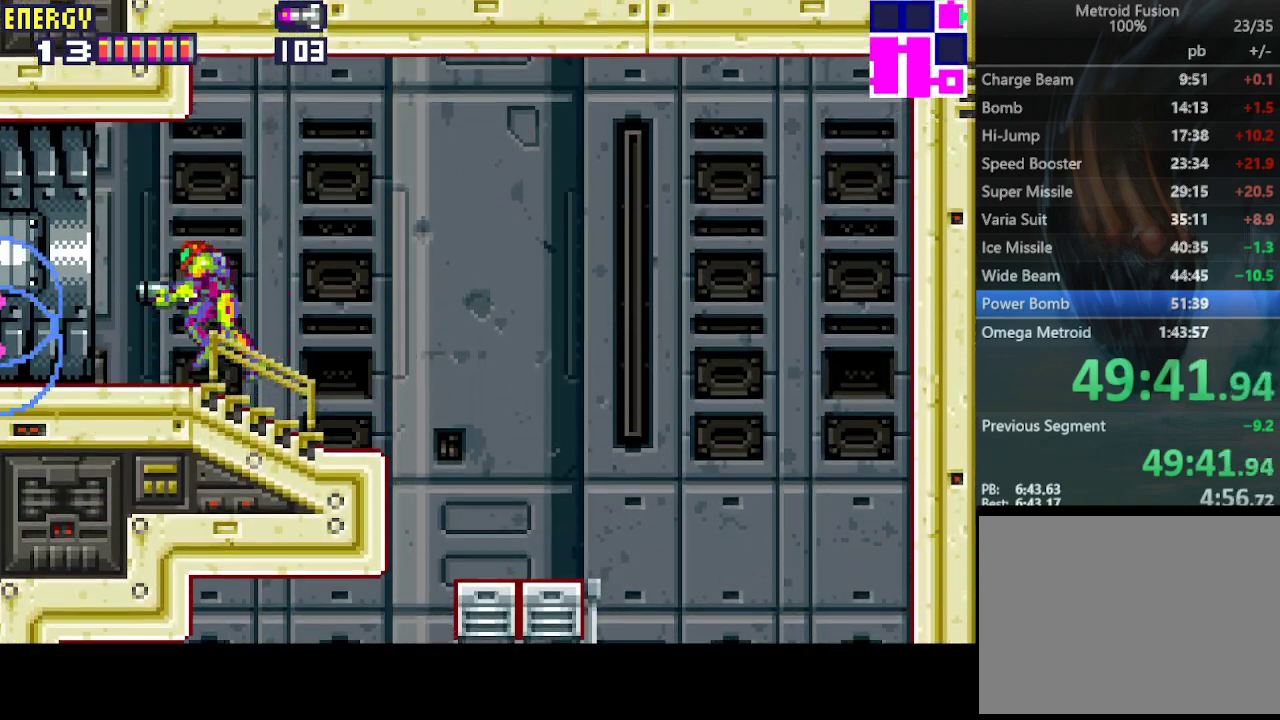
{"buttons": ["DPAD_LEFT"], "events": [[133, "CROSS", "up"]]}
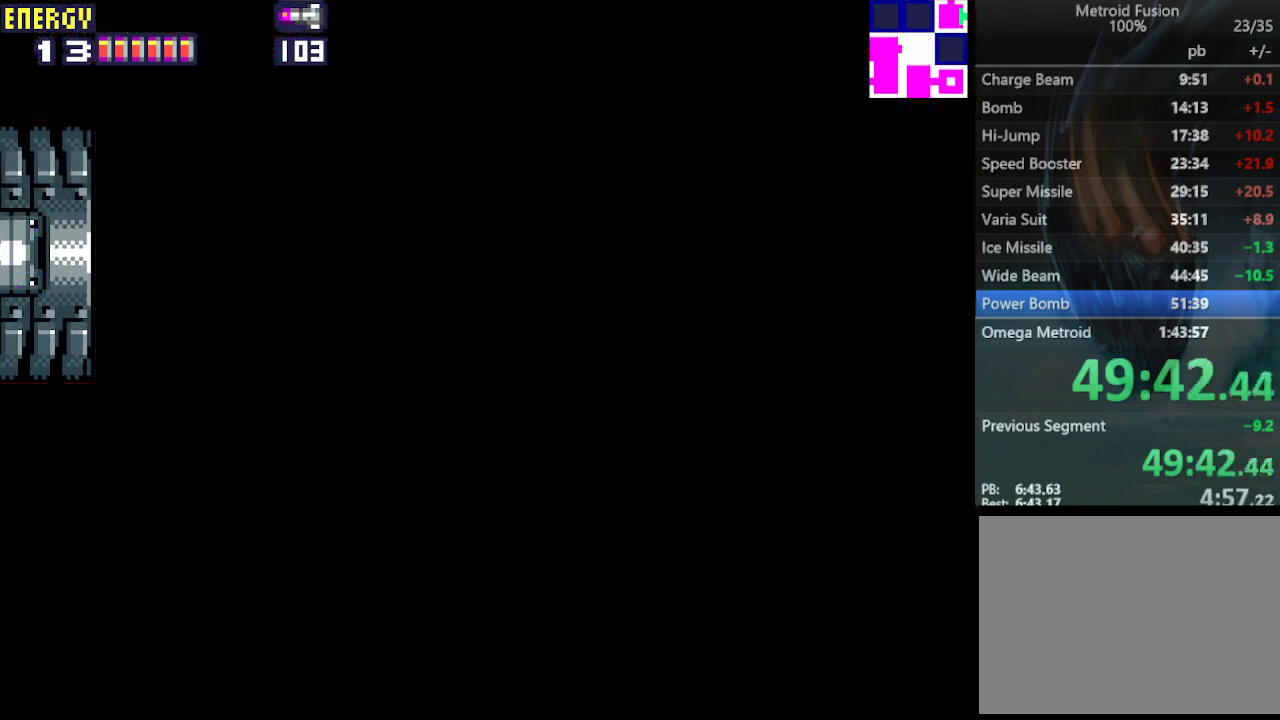
{"buttons": ["DPAD_LEFT"], "events": []}
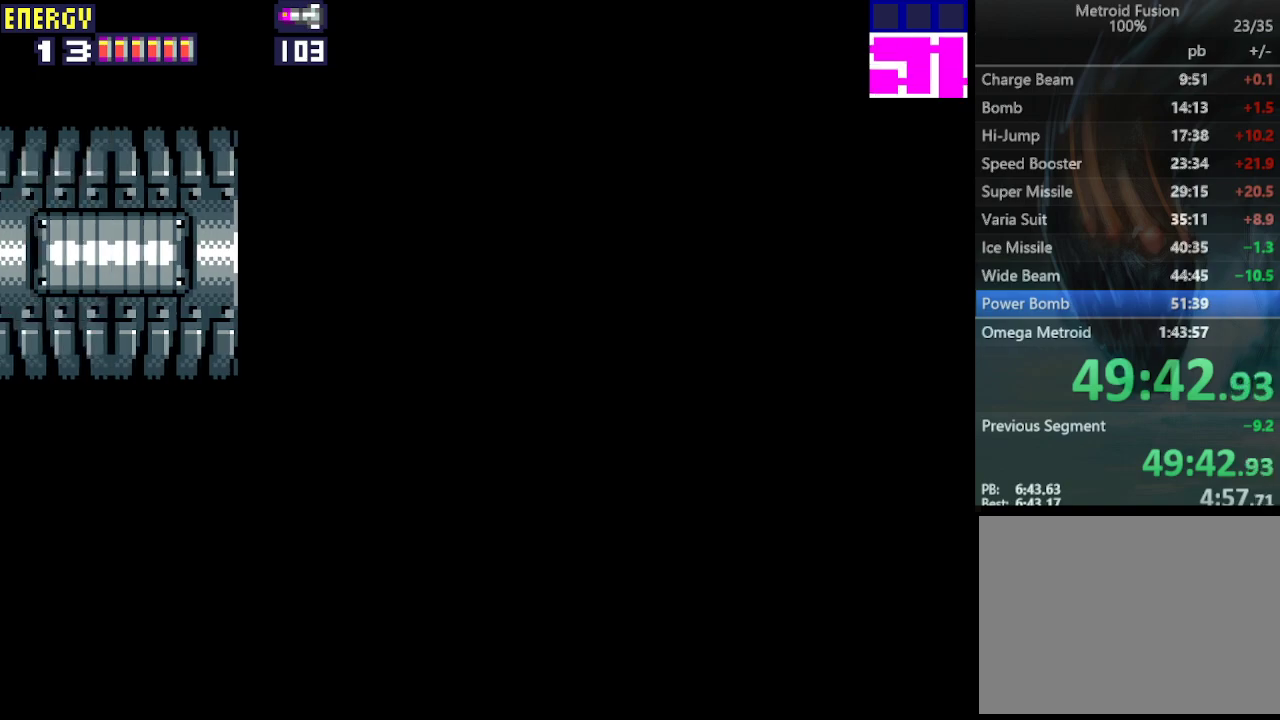
{"buttons": ["DPAD_LEFT"], "events": []}